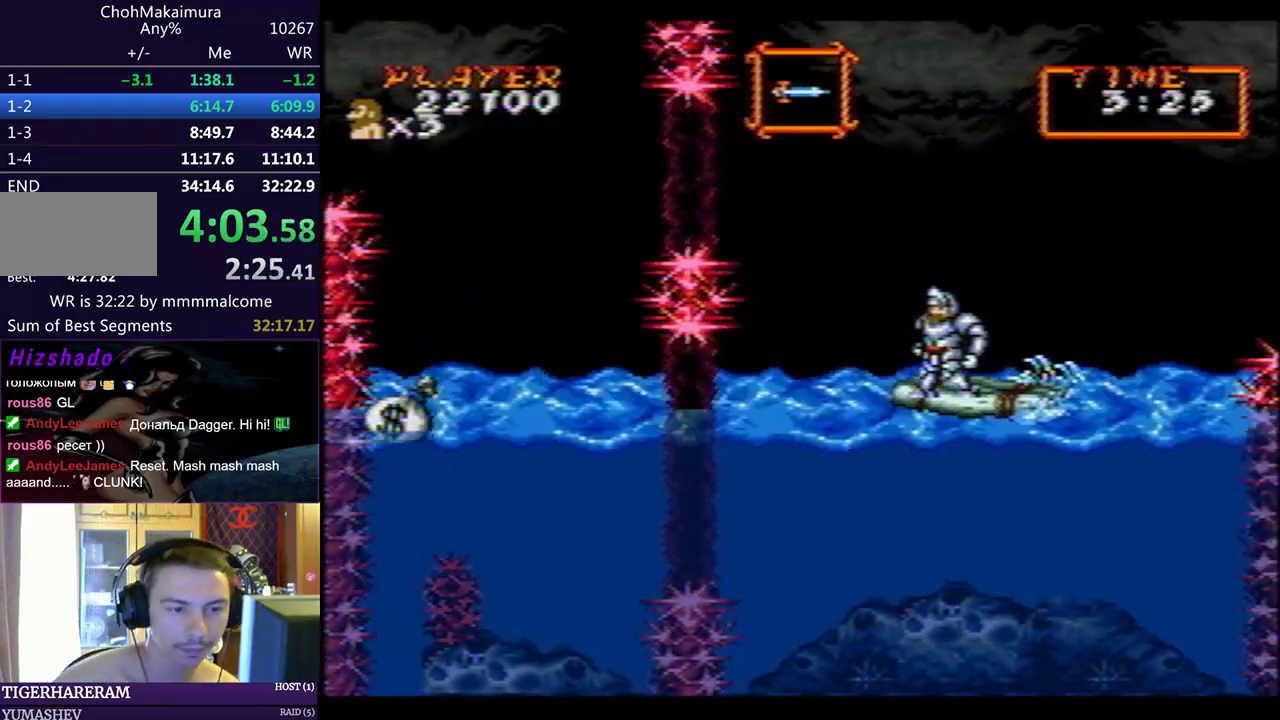
Gameplay with a controller (PlayStation layout); each line is a JSON object with the inputs held at the frame after it. "events" lists button and stick changes between this image and that frame as [ms after this image, input, new state], when the widget could be followed in between. Not read: L2 R2 right_stick.
{"buttons": [], "left_stick": "center", "events": []}
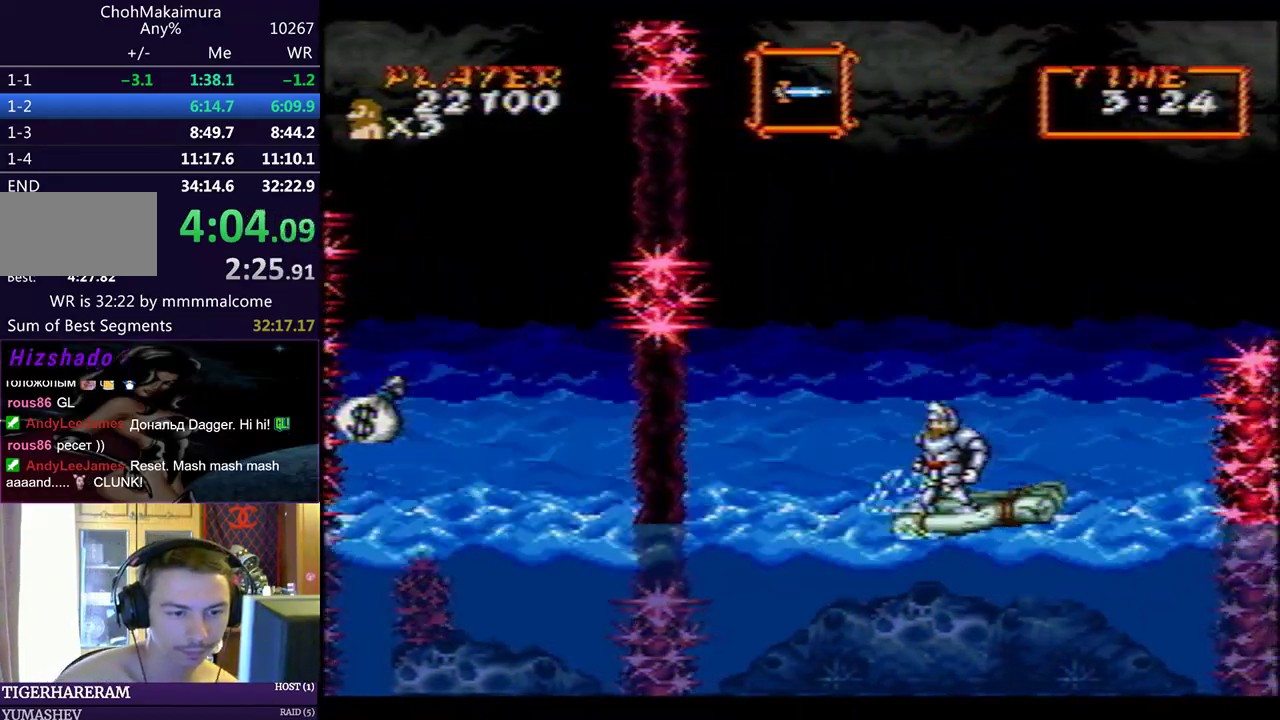
{"buttons": [], "left_stick": "center", "events": []}
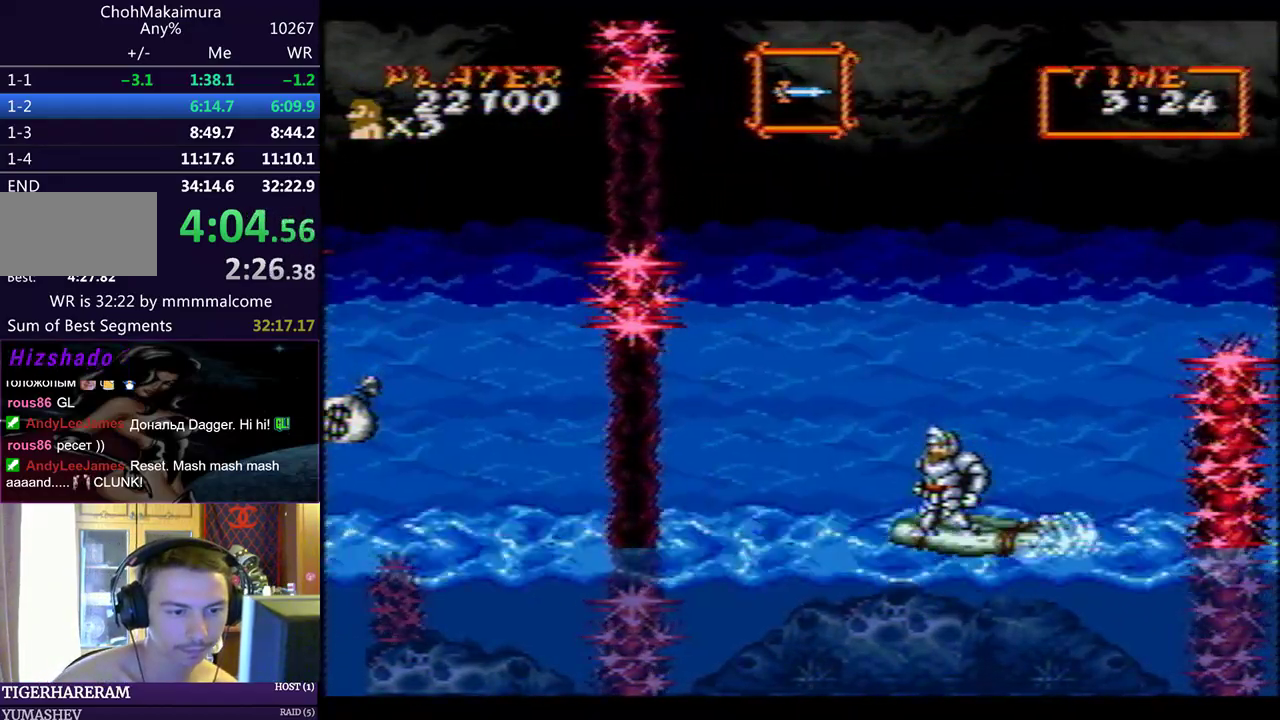
{"buttons": ["DPAD_LEFT"], "left_stick": "center", "events": [[383, "DPAD_LEFT", "down"]]}
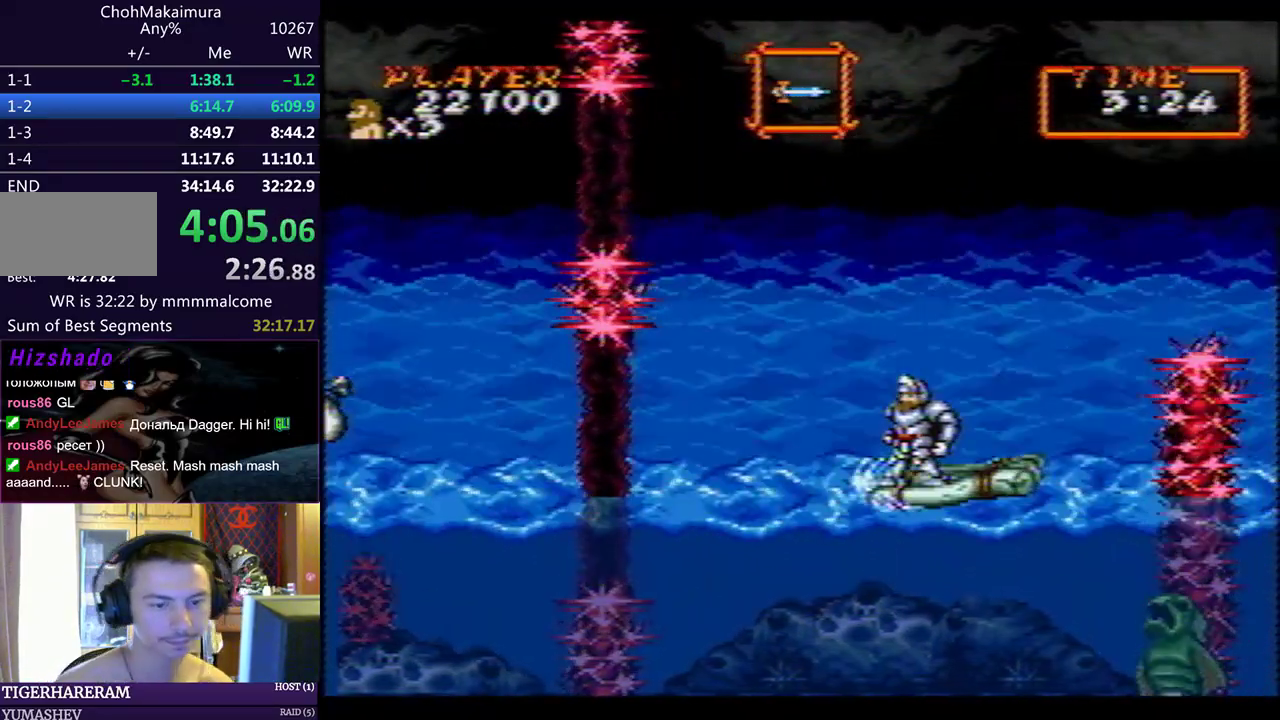
{"buttons": ["DPAD_DOWN", "DPAD_RIGHT"], "left_stick": "center", "events": [[33, "DPAD_LEFT", "up"], [333, "DPAD_DOWN", "down"], [350, "DPAD_RIGHT", "down"]]}
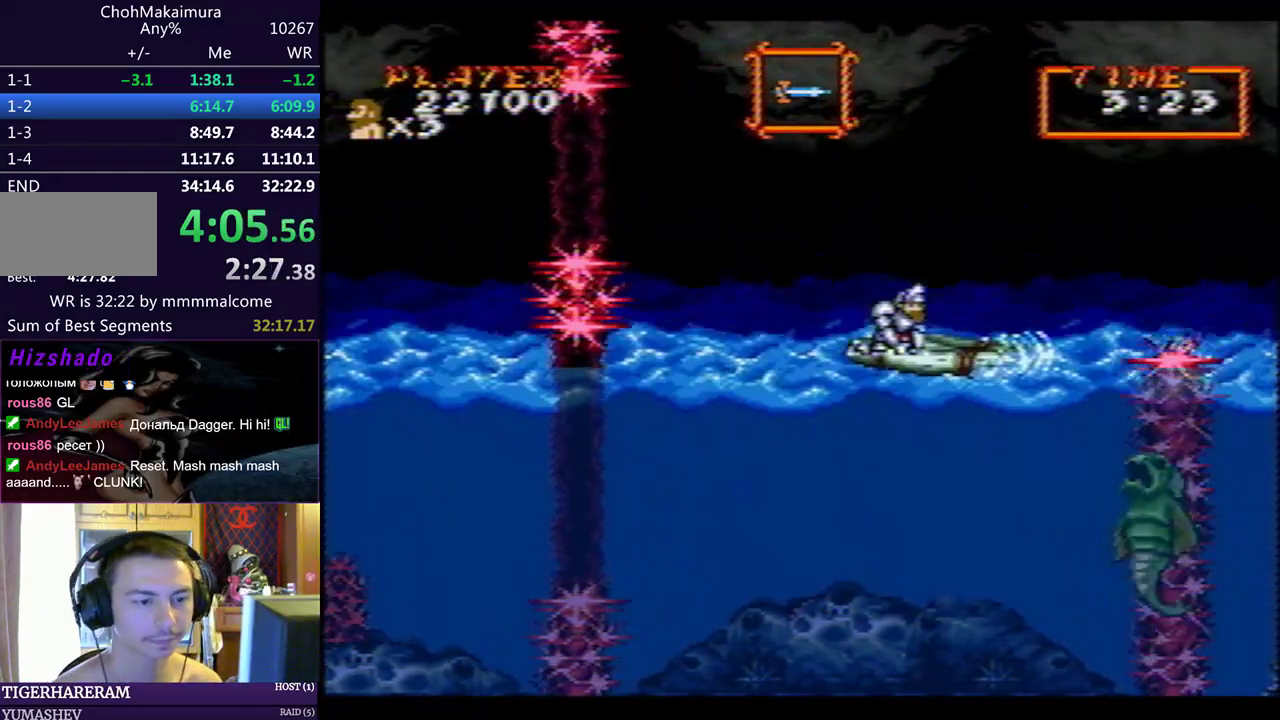
{"buttons": ["DPAD_DOWN", "DPAD_RIGHT"], "left_stick": "center", "events": [[217, "DPAD_LEFT", "down"], [217, "DPAD_RIGHT", "up"], [233, "DPAD_DOWN", "up"], [283, "DPAD_UP", "down"], [300, "DPAD_UP", "up"], [317, "DPAD_DOWN", "down"], [317, "DPAD_LEFT", "up"], [317, "DPAD_RIGHT", "down"]]}
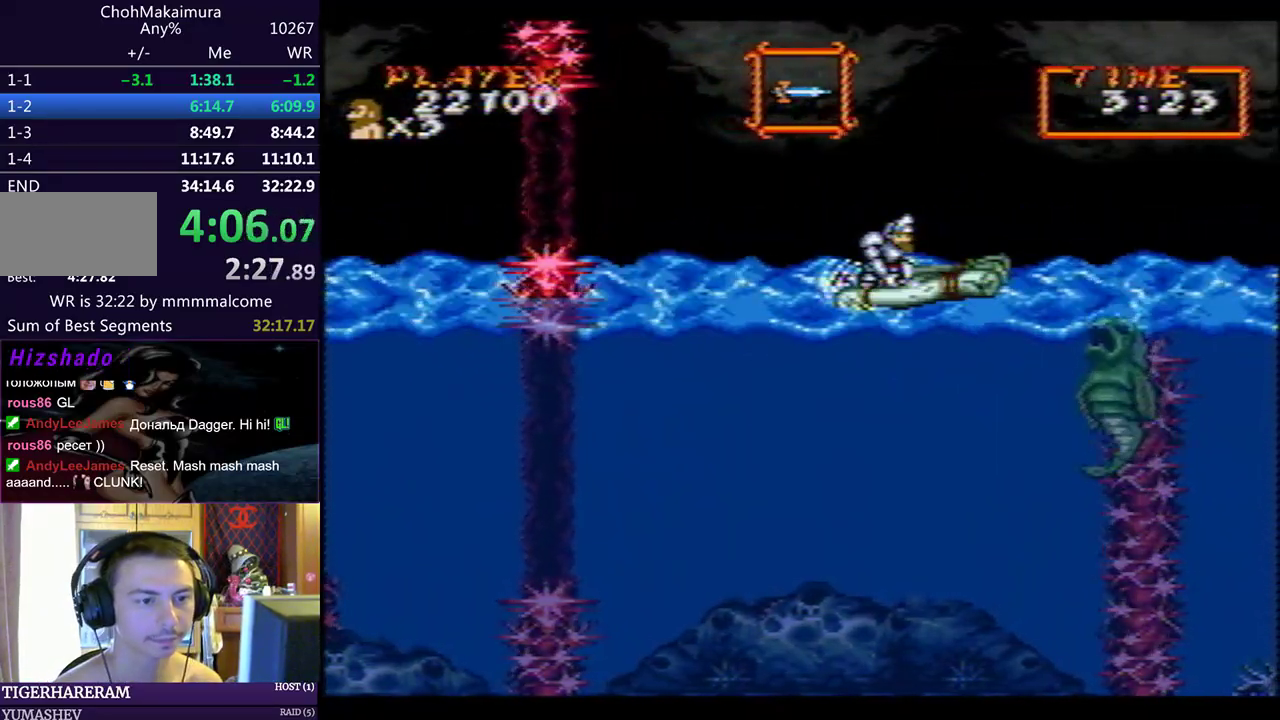
{"buttons": ["DPAD_DOWN", "DPAD_RIGHT"], "left_stick": "center", "events": [[83, "SQUARE", "down"], [167, "SQUARE", "up"], [250, "SQUARE", "down"], [317, "SQUARE", "up"], [383, "SQUARE", "down"], [433, "SQUARE", "up"]]}
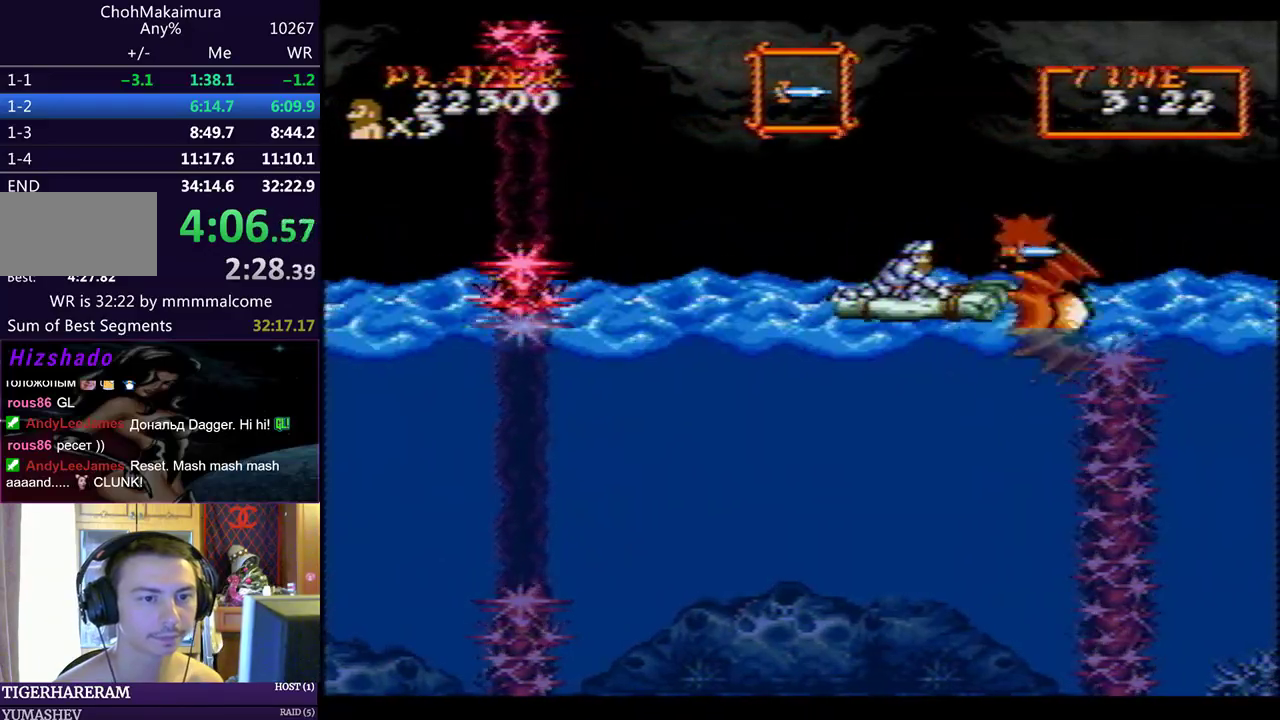
{"buttons": [], "left_stick": "center", "events": [[17, "DPAD_DOWN", "up"], [17, "DPAD_RIGHT", "up"], [217, "CIRCLE", "down"], [283, "CIRCLE", "up"]]}
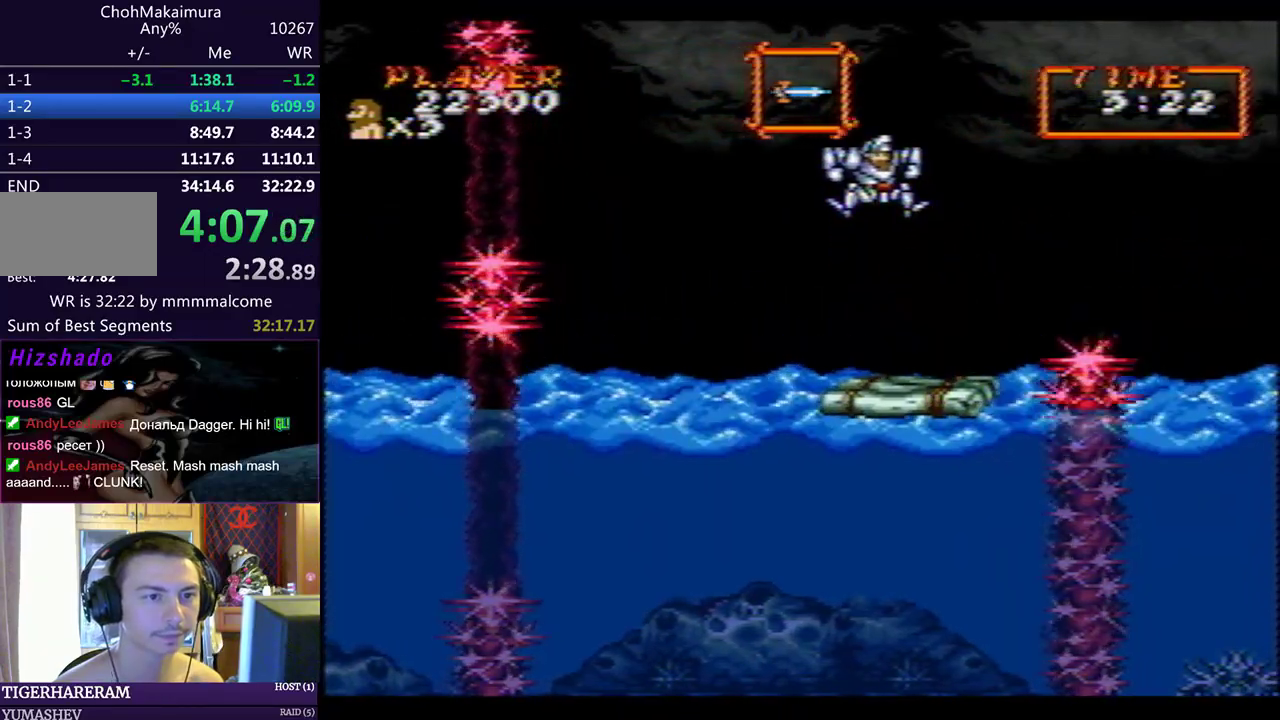
{"buttons": ["CIRCLE"], "left_stick": "center", "events": [[83, "SQUARE", "down"], [133, "SQUARE", "up"], [167, "SQUARE", "down"], [233, "SQUARE", "up"], [267, "SQUARE", "down"], [300, "SQUARE", "up"], [350, "SQUARE", "down"], [383, "SQUARE", "up"], [483, "CIRCLE", "down"]]}
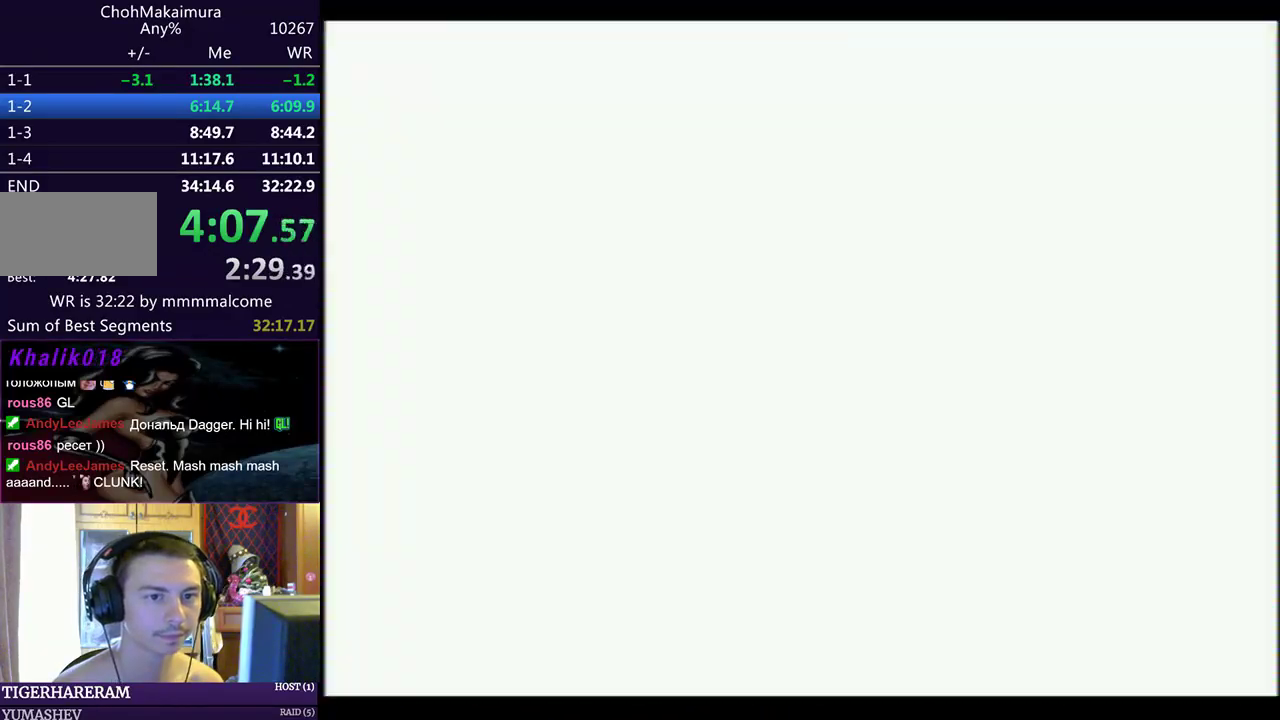
{"buttons": [], "left_stick": "center", "events": [[133, "CIRCLE", "up"], [217, "SQUARE", "down"], [300, "SQUARE", "up"]]}
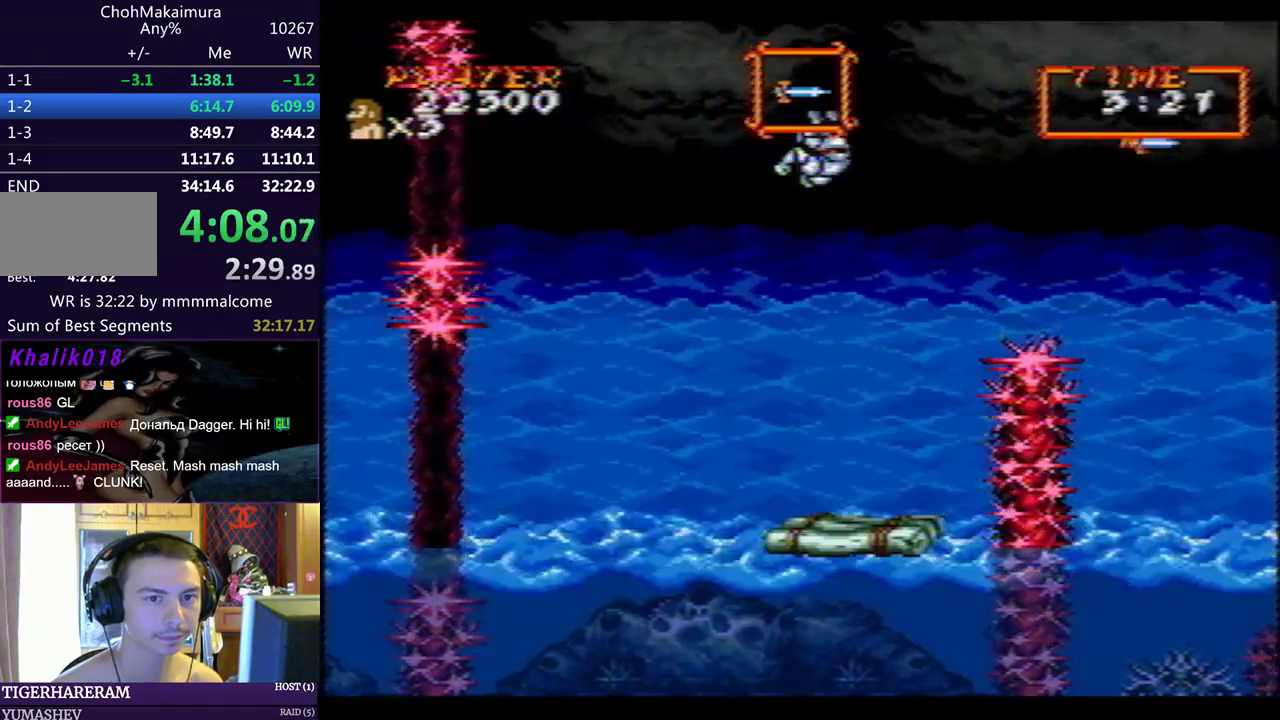
{"buttons": [], "left_stick": "center", "events": [[317, "SQUARE", "down"], [350, "CROSS", "down"], [483, "SQUARE", "up"], [500, "CROSS", "up"]]}
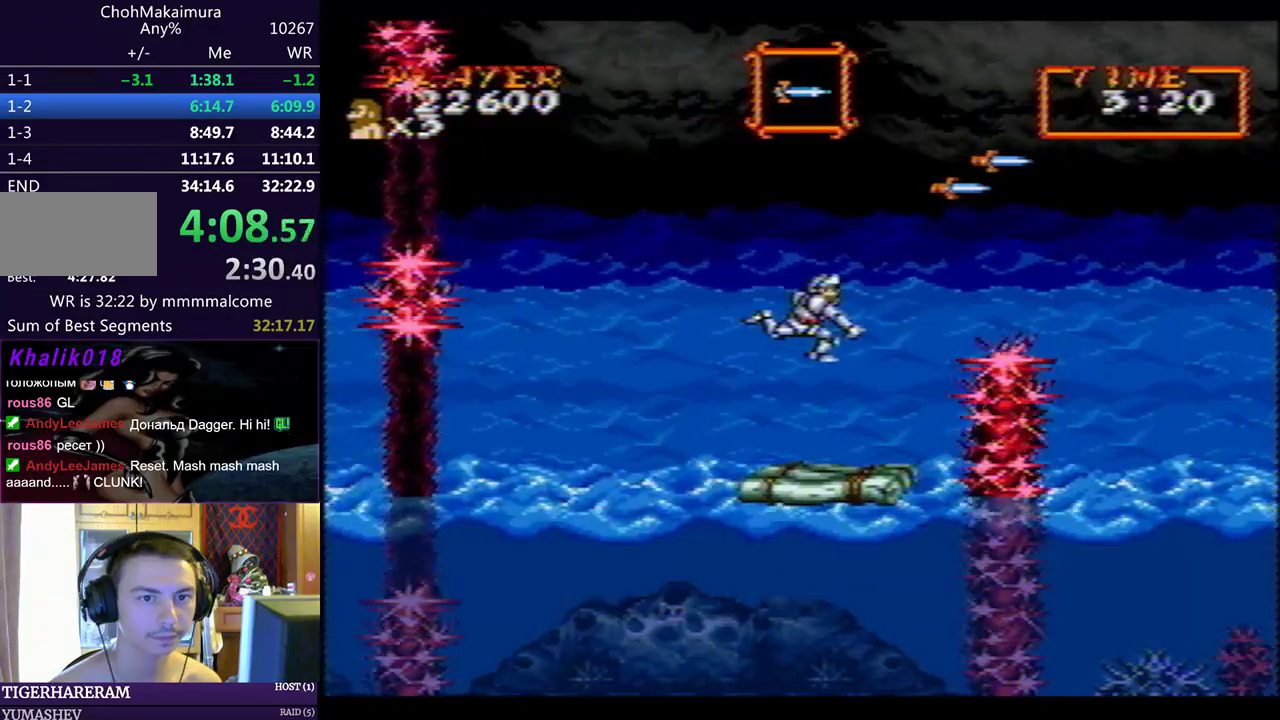
{"buttons": [], "left_stick": "center", "events": []}
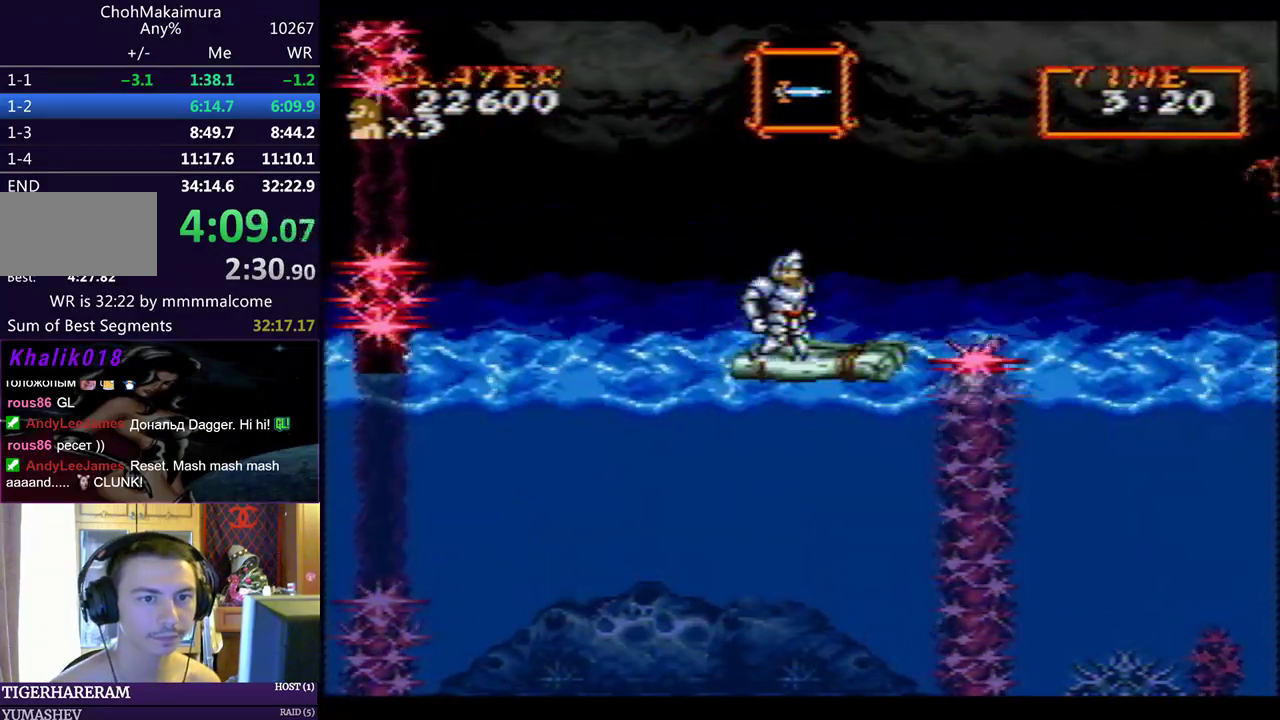
{"buttons": ["DPAD_RIGHT"], "left_stick": "center", "events": [[83, "DPAD_RIGHT", "down"]]}
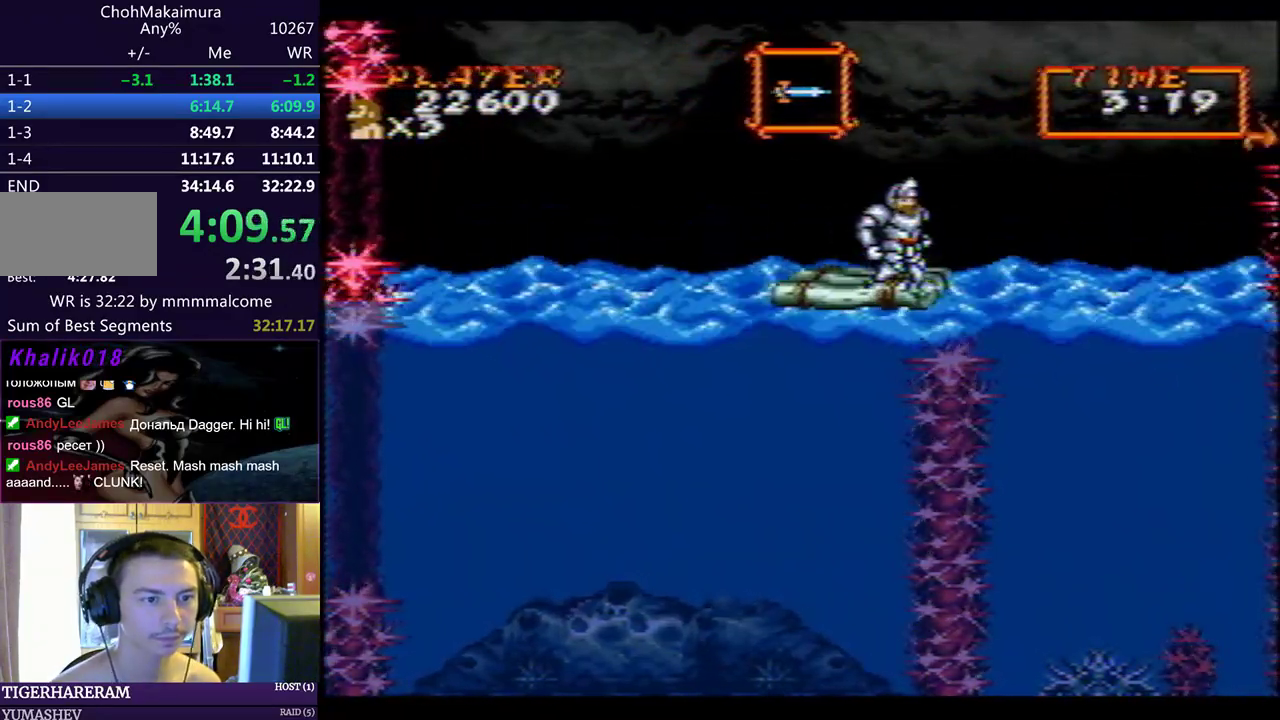
{"buttons": [], "left_stick": "center", "events": [[267, "DPAD_RIGHT", "up"]]}
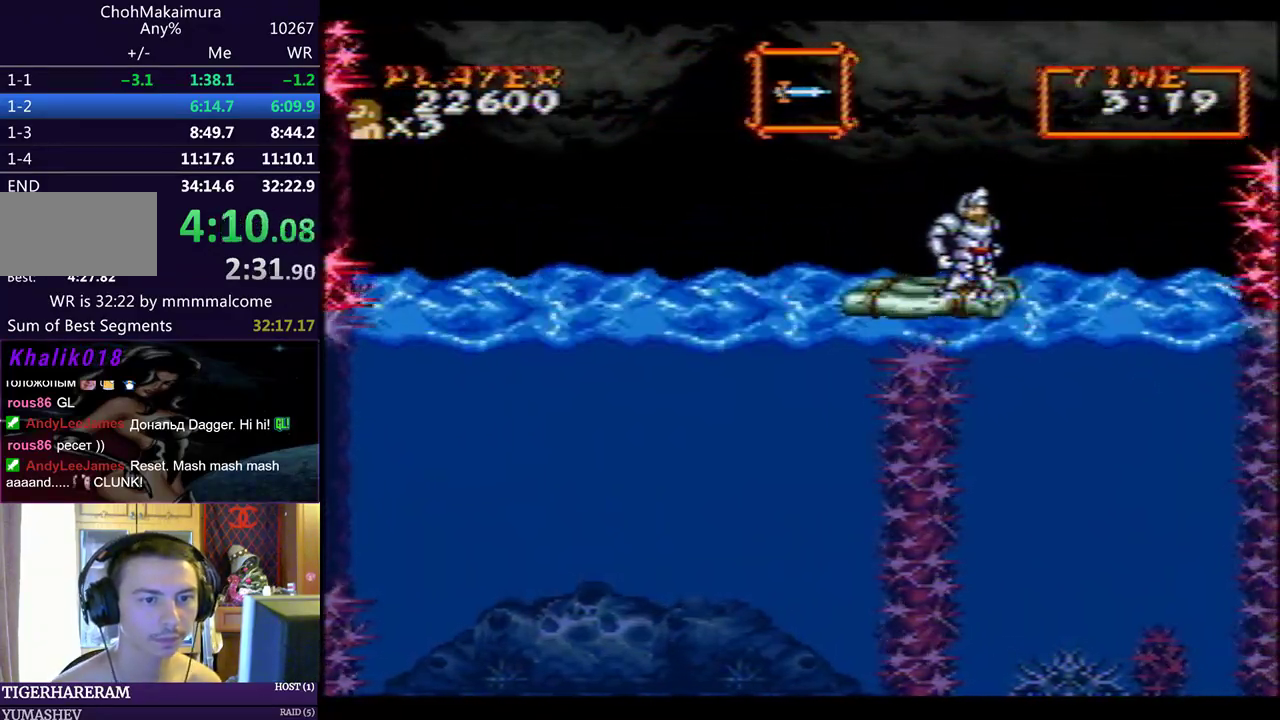
{"buttons": ["DPAD_RIGHT"], "left_stick": "center", "events": [[50, "DPAD_RIGHT", "down"], [117, "CIRCLE", "down"], [333, "CIRCLE", "up"]]}
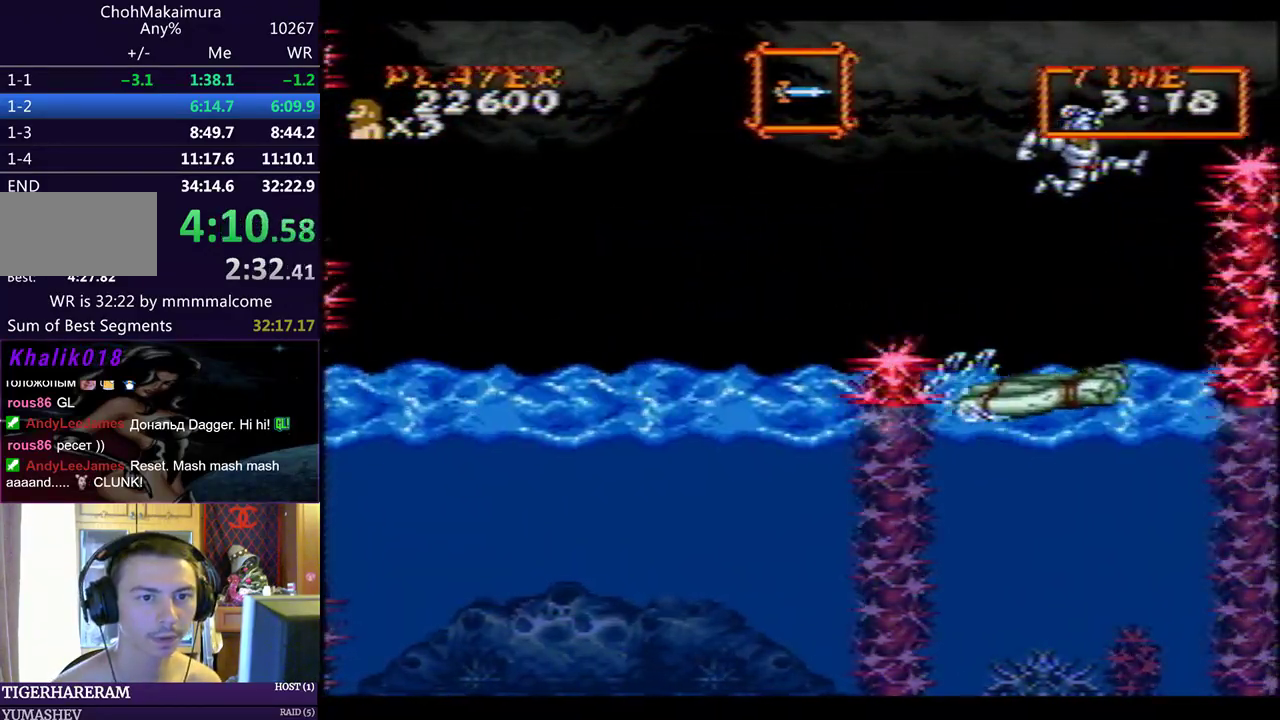
{"buttons": ["CIRCLE", "DPAD_RIGHT"], "left_stick": "center", "events": [[133, "CIRCLE", "down"]]}
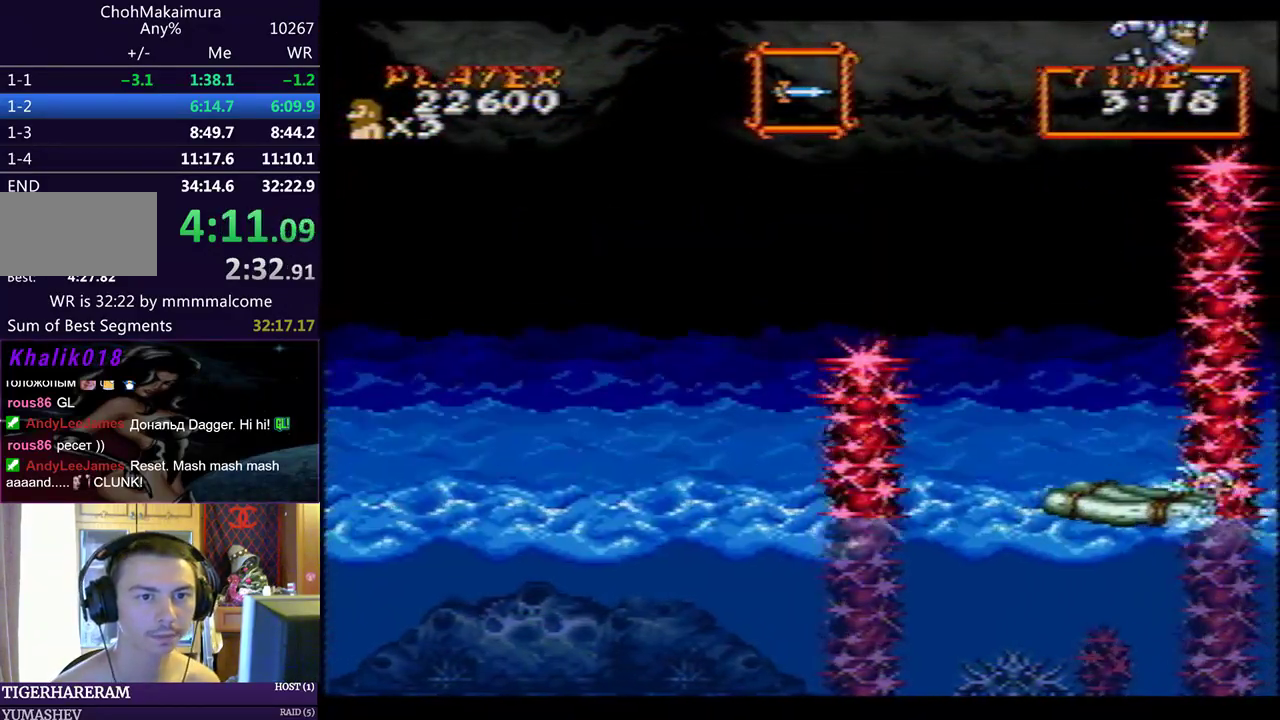
{"buttons": ["DPAD_RIGHT"], "left_stick": "center", "events": [[267, "CIRCLE", "up"]]}
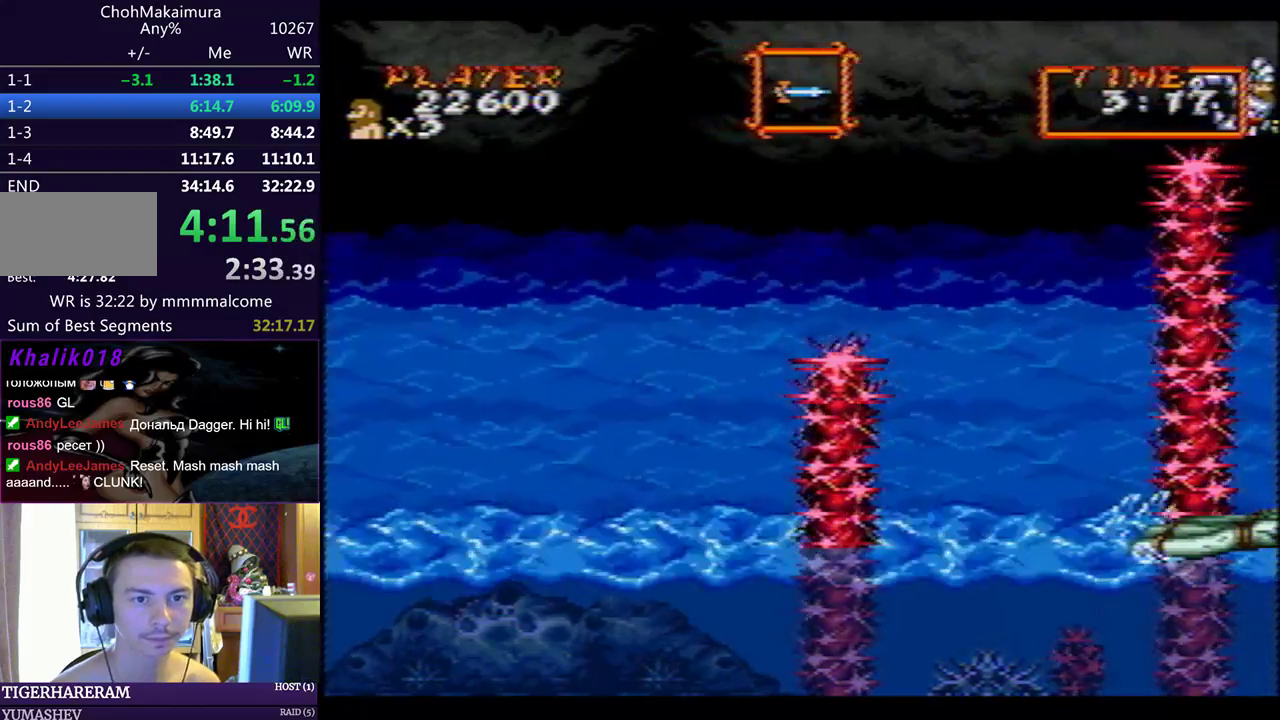
{"buttons": ["CIRCLE", "DPAD_RIGHT"], "left_stick": "center", "events": [[483, "CIRCLE", "down"]]}
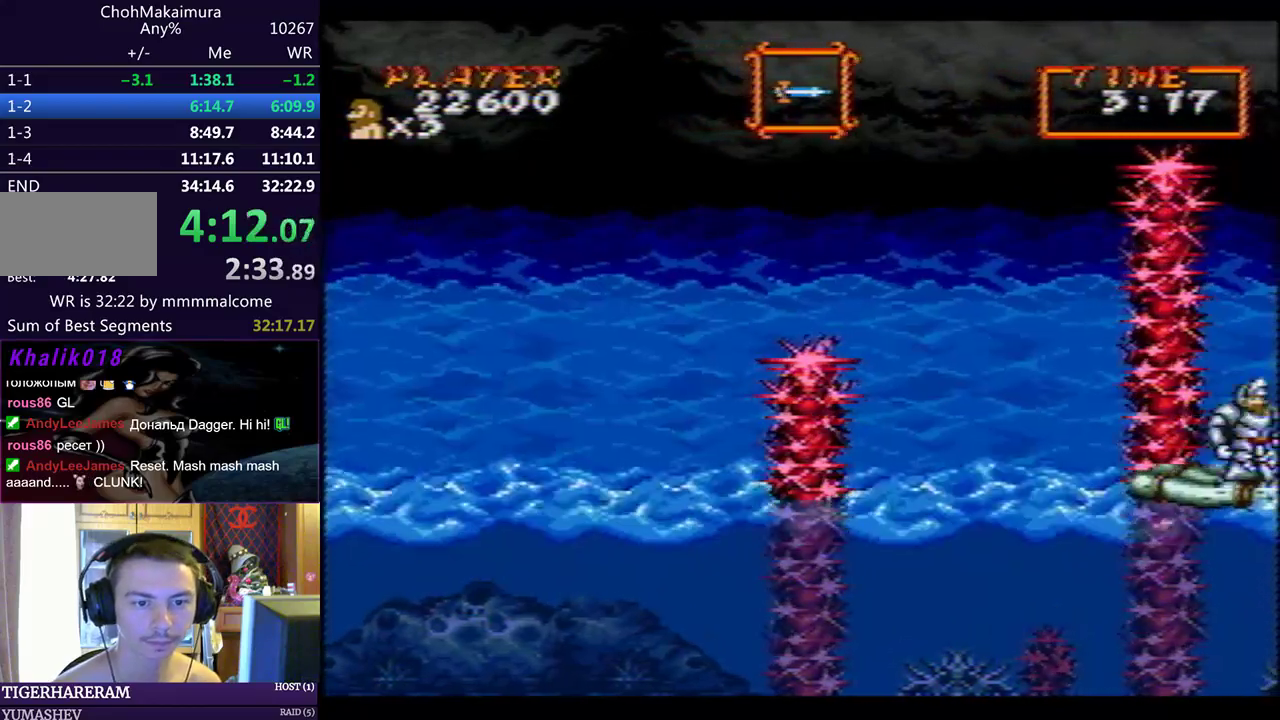
{"buttons": ["CIRCLE", "DPAD_RIGHT"], "left_stick": "center", "events": [[150, "CIRCLE", "up"], [400, "CIRCLE", "down"]]}
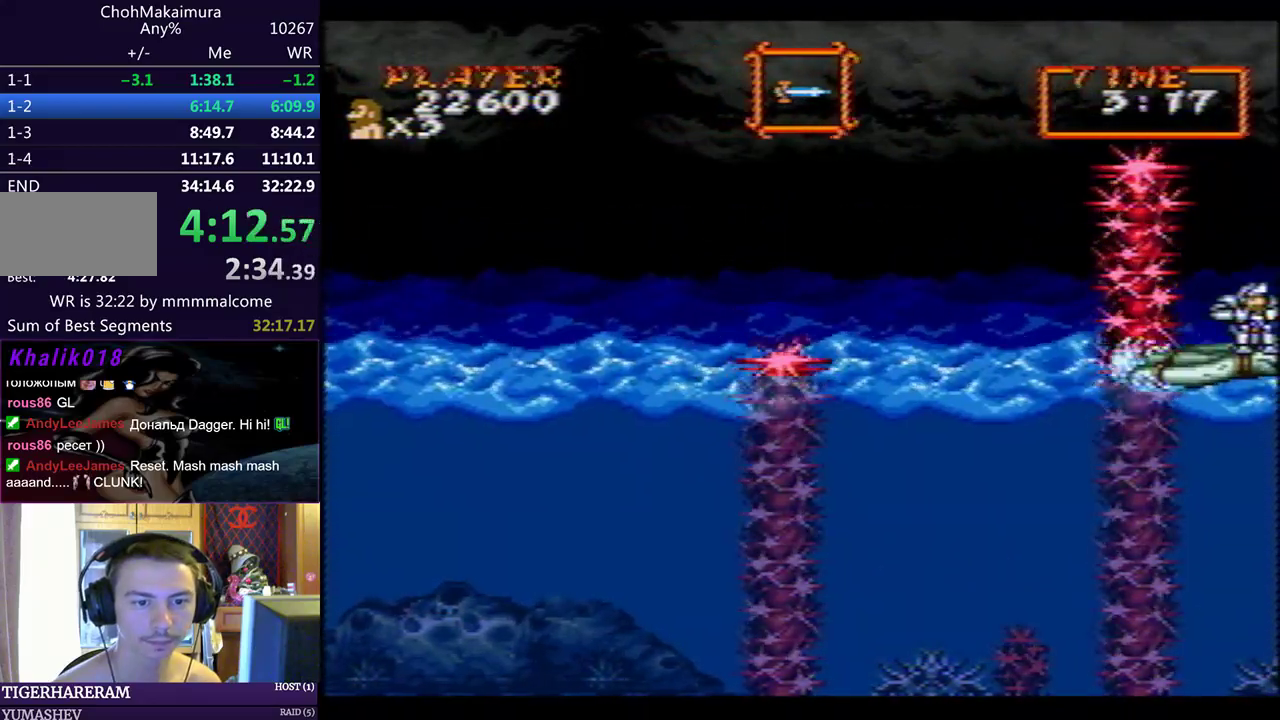
{"buttons": ["DPAD_RIGHT"], "left_stick": "center", "events": [[200, "CIRCLE", "up"]]}
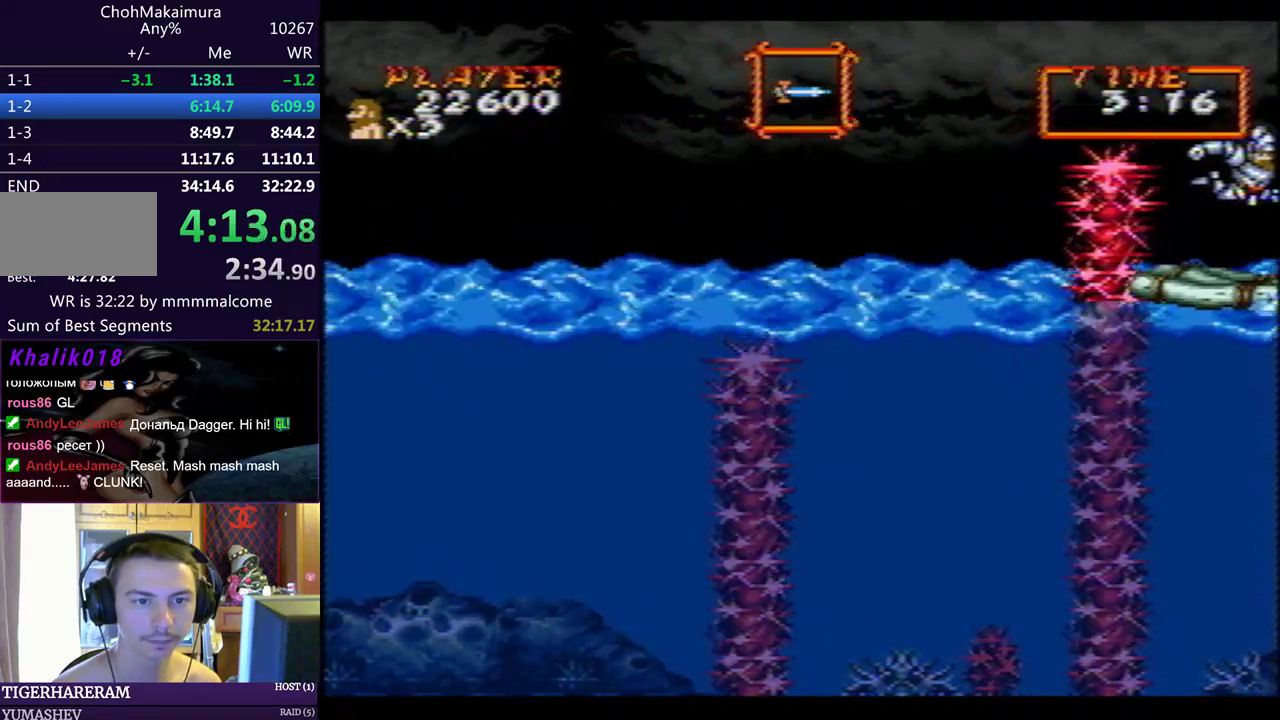
{"buttons": [], "left_stick": "center", "events": [[67, "DPAD_RIGHT", "up"], [167, "DPAD_DOWN", "down"], [467, "DPAD_DOWN", "up"]]}
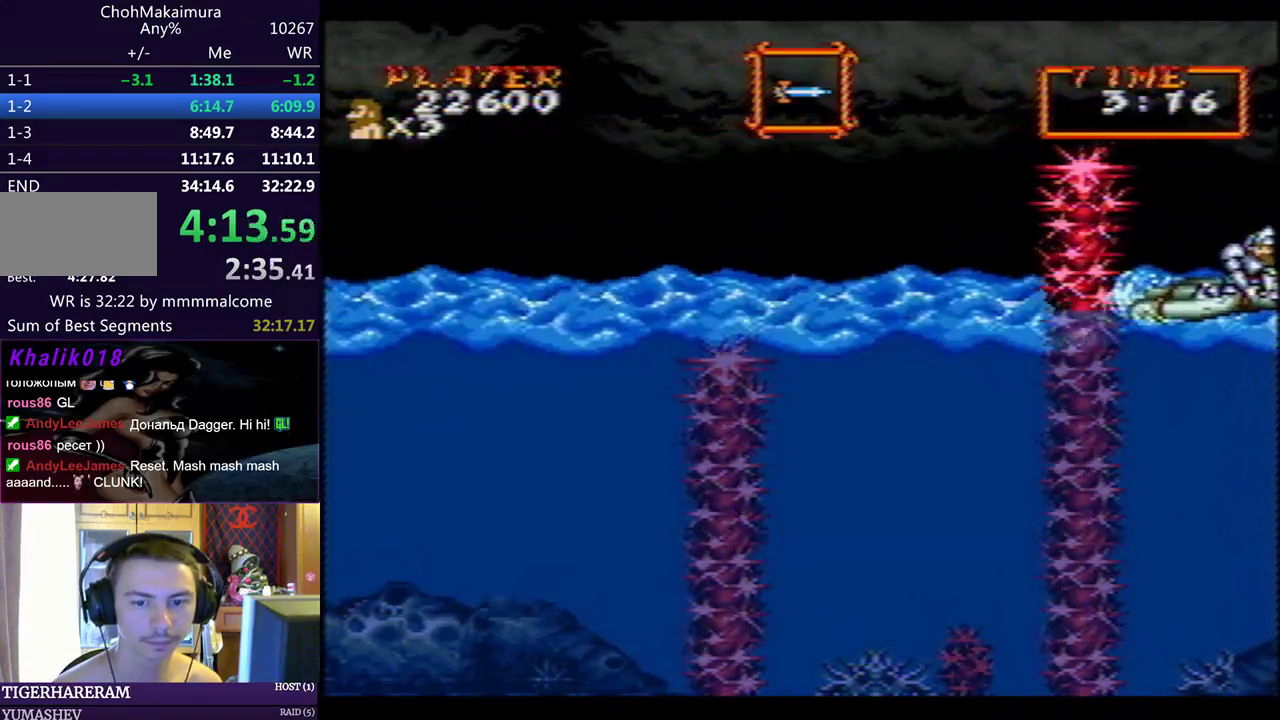
{"buttons": [], "left_stick": "center", "events": []}
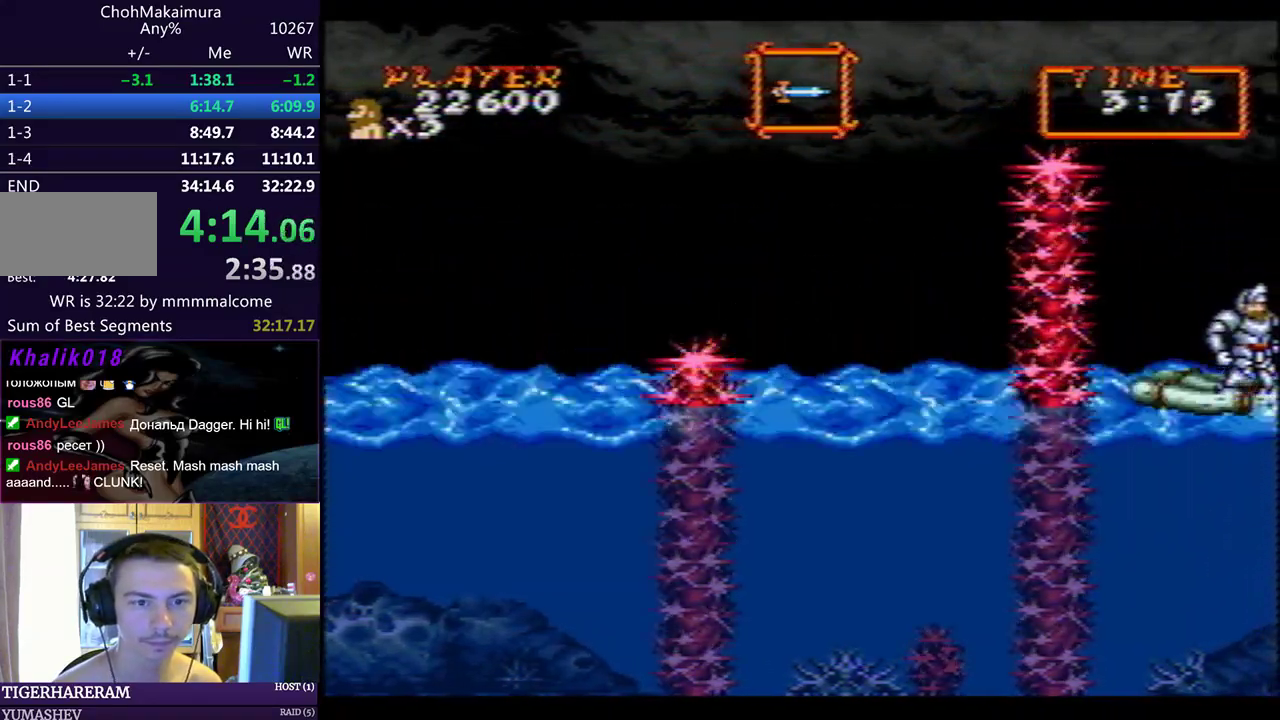
{"buttons": [], "left_stick": "center", "events": [[117, "CIRCLE", "down"], [167, "CIRCLE", "up"], [417, "CIRCLE", "down"], [467, "CIRCLE", "up"]]}
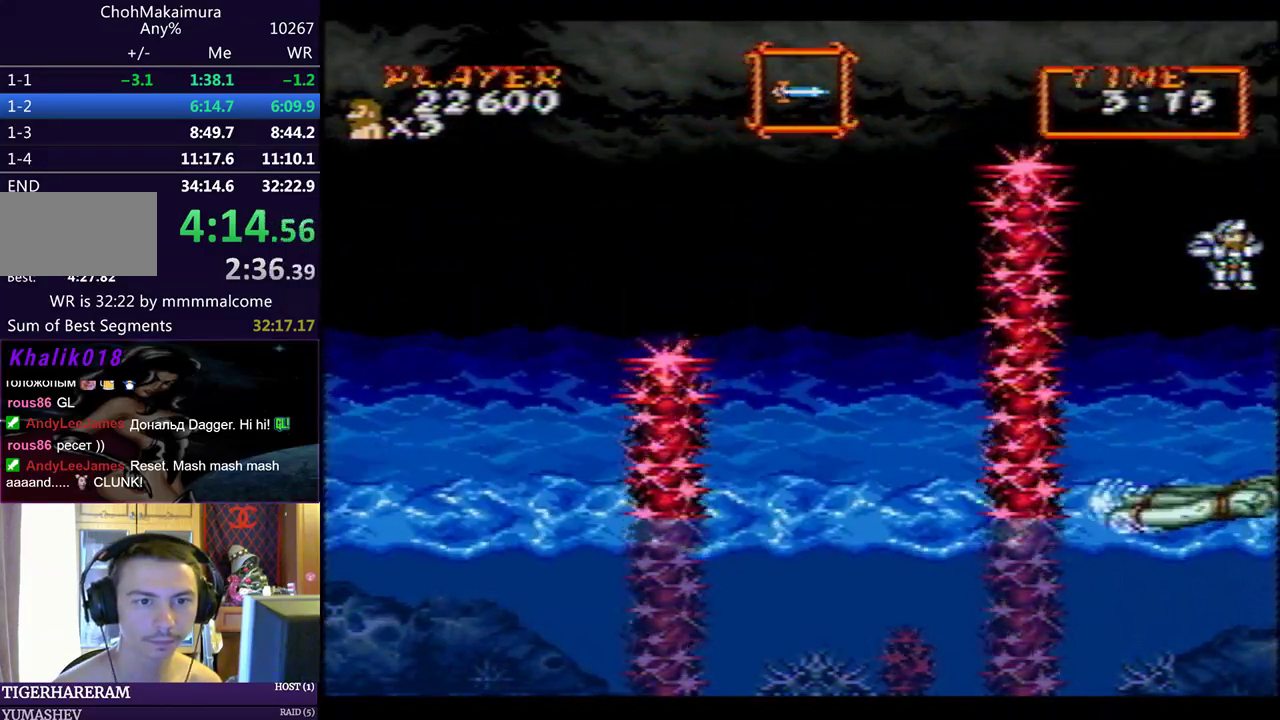
{"buttons": [], "left_stick": "center", "events": [[117, "SQUARE", "down"], [150, "CROSS", "down"], [200, "CROSS", "up"], [200, "SQUARE", "up"], [250, "CROSS", "down"], [250, "SQUARE", "down"], [283, "SQUARE", "up"], [300, "CROSS", "up"], [333, "CROSS", "down"], [333, "SQUARE", "down"], [367, "SQUARE", "up"], [383, "CROSS", "up"], [433, "CROSS", "down"], [433, "SQUARE", "down"], [467, "CROSS", "up"], [467, "SQUARE", "up"]]}
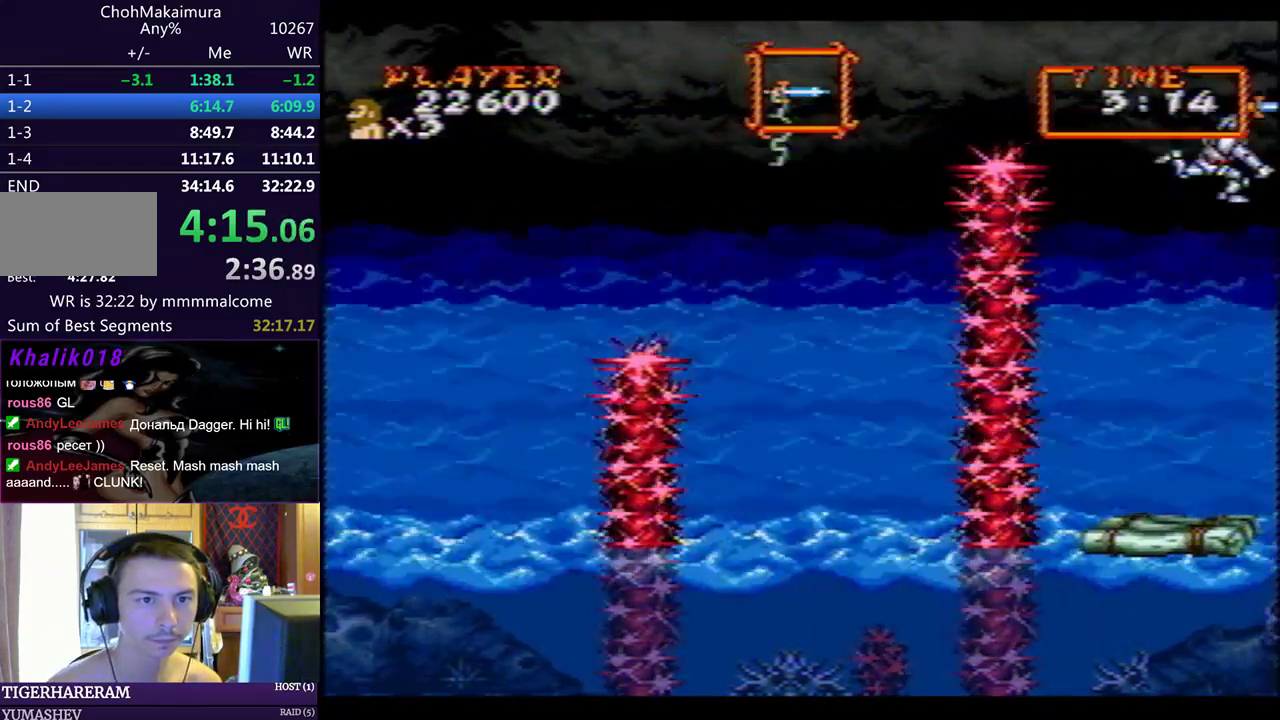
{"buttons": [], "left_stick": "center", "events": [[17, "CROSS", "down"], [17, "SQUARE", "down"], [50, "CROSS", "up"], [50, "SQUARE", "up"], [100, "CROSS", "down"], [100, "SQUARE", "down"], [133, "CROSS", "up"], [133, "SQUARE", "up"], [200, "CROSS", "down"], [200, "SQUARE", "down"], [233, "CROSS", "up"], [233, "SQUARE", "up"], [267, "SQUARE", "down"], [283, "CROSS", "down"], [300, "CROSS", "up"], [350, "CROSS", "down"], [383, "SQUARE", "up"], [400, "CROSS", "up"]]}
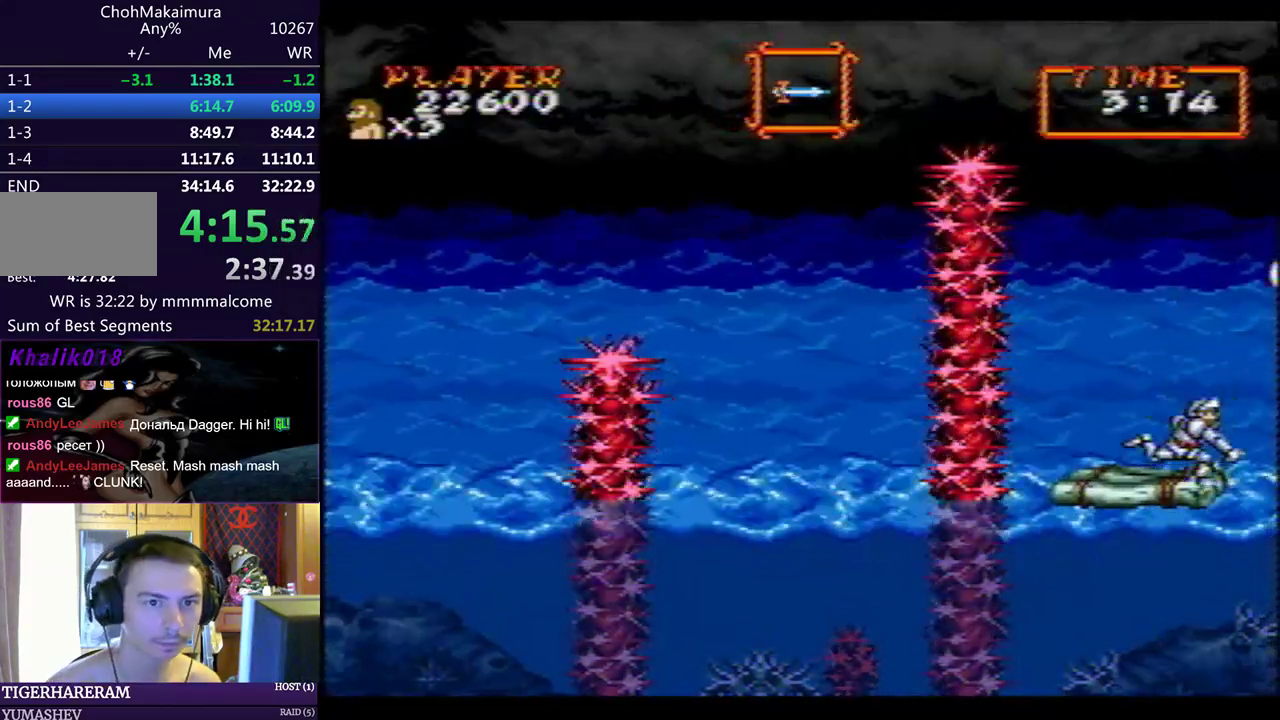
{"buttons": ["CIRCLE"], "left_stick": "center", "events": [[283, "CIRCLE", "down"], [350, "CIRCLE", "up"], [483, "CIRCLE", "down"]]}
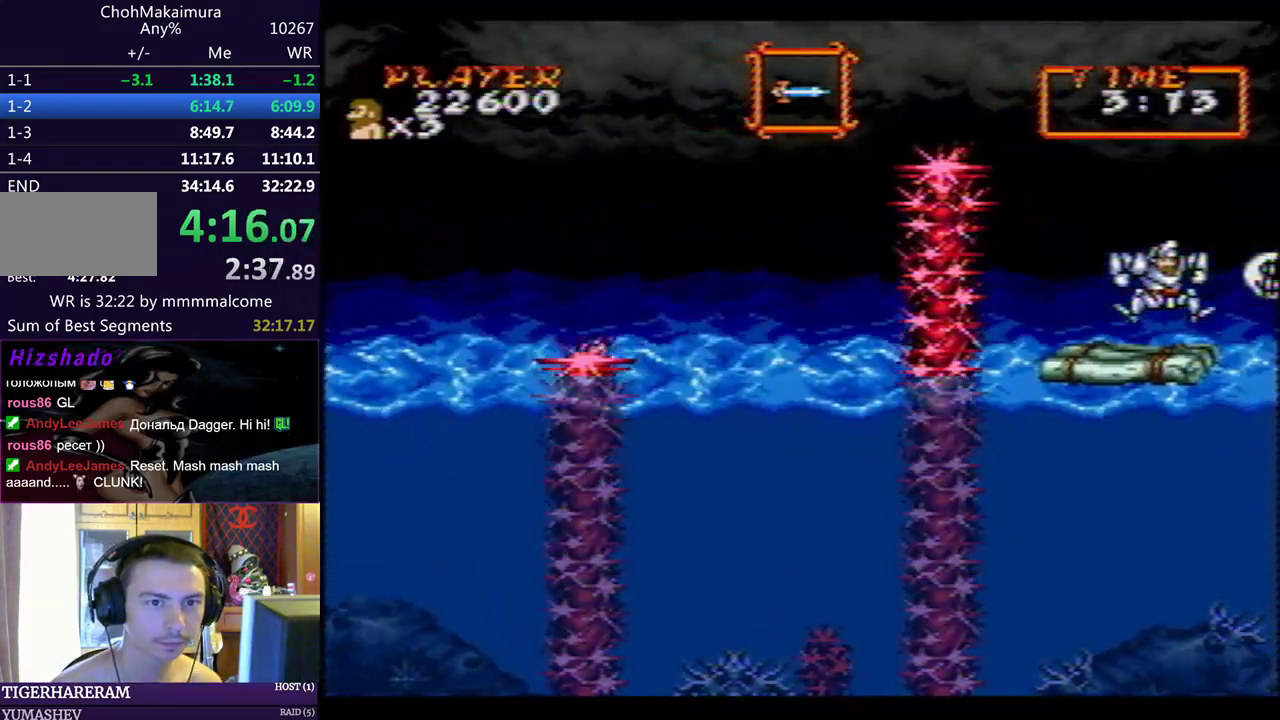
{"buttons": [], "left_stick": "center", "events": [[50, "CIRCLE", "up"], [217, "SQUARE", "down"], [300, "SQUARE", "up"]]}
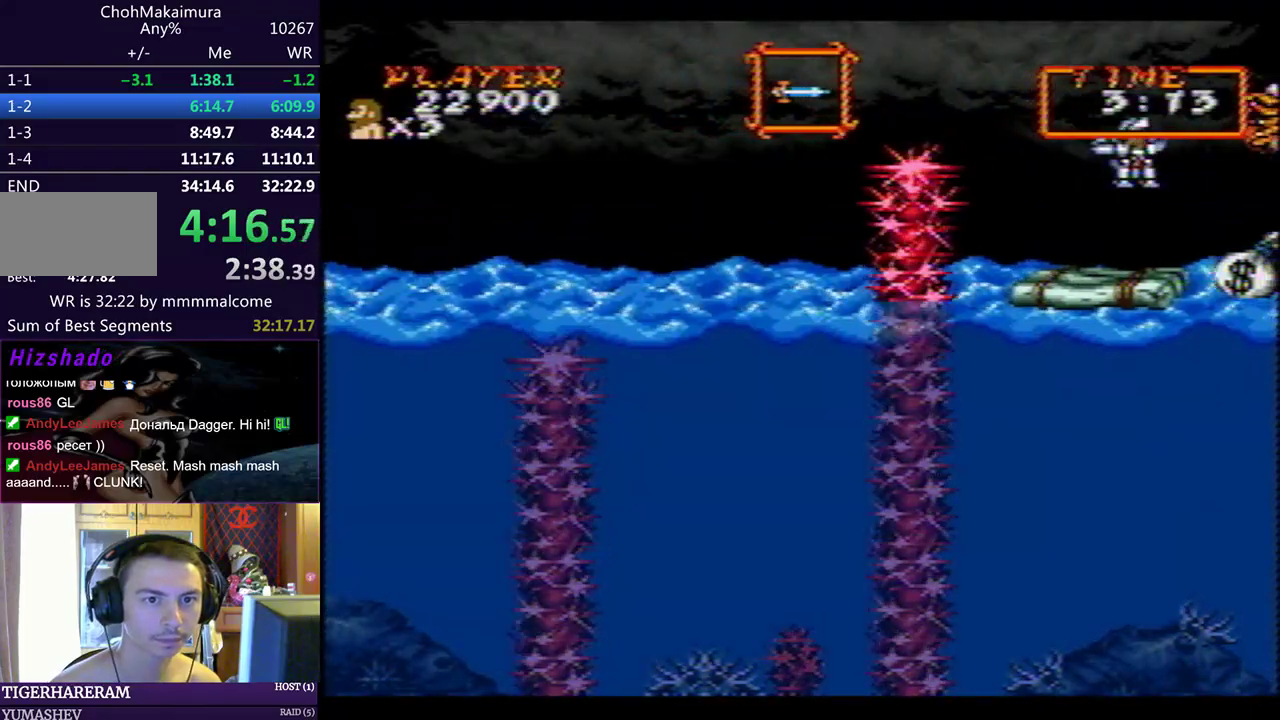
{"buttons": ["DPAD_DOWN"], "left_stick": "center", "events": [[333, "DPAD_DOWN", "down"]]}
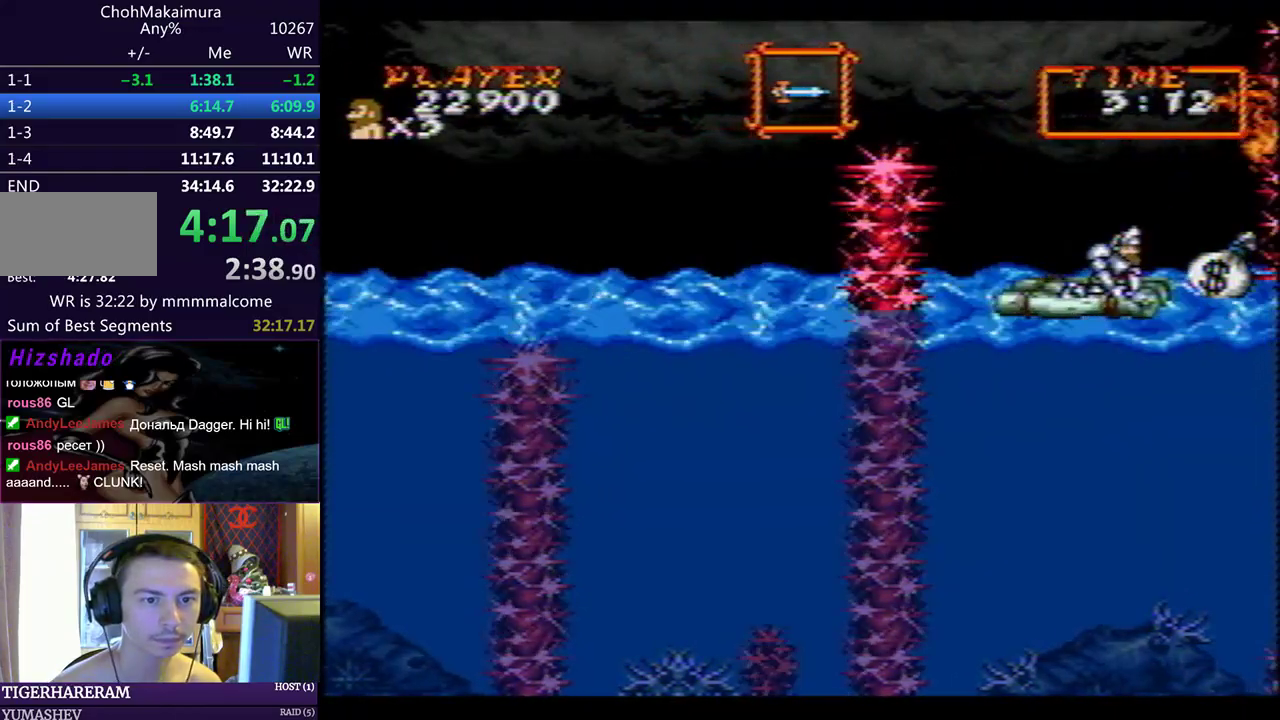
{"buttons": [], "left_stick": "center", "events": [[333, "DPAD_DOWN", "up"]]}
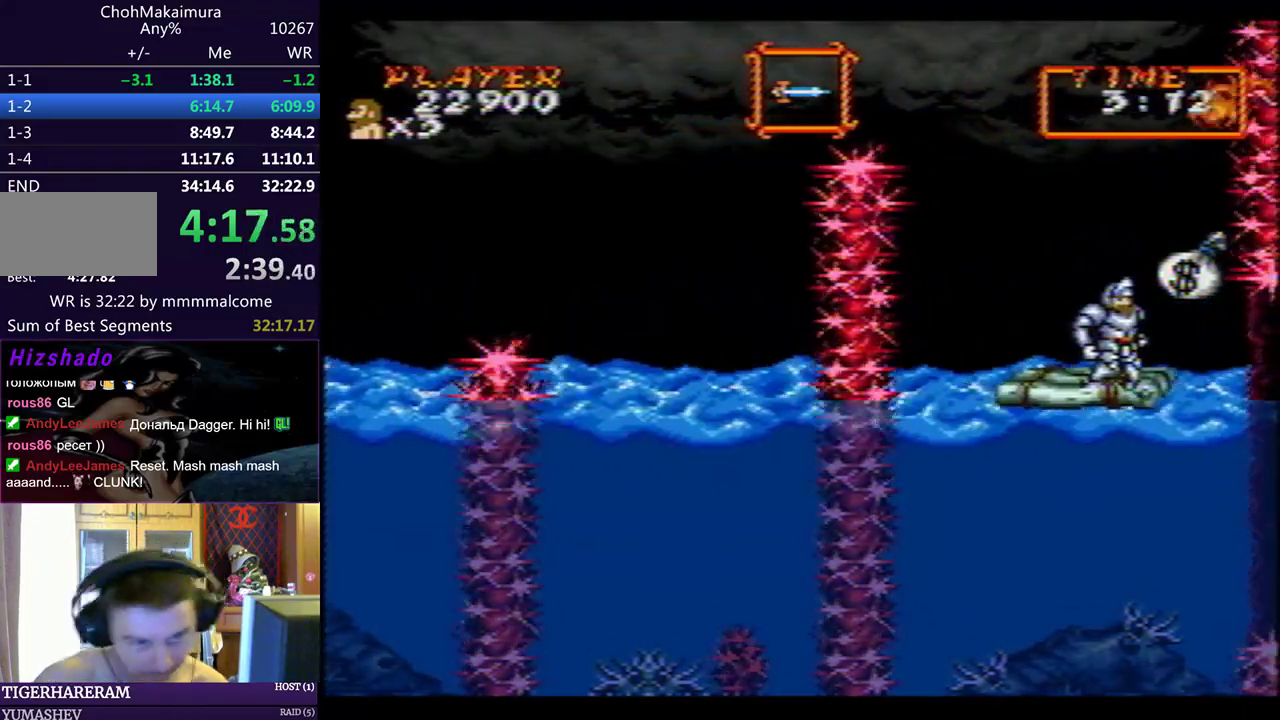
{"buttons": ["DPAD_RIGHT"], "left_stick": "center", "events": [[300, "DPAD_RIGHT", "down"]]}
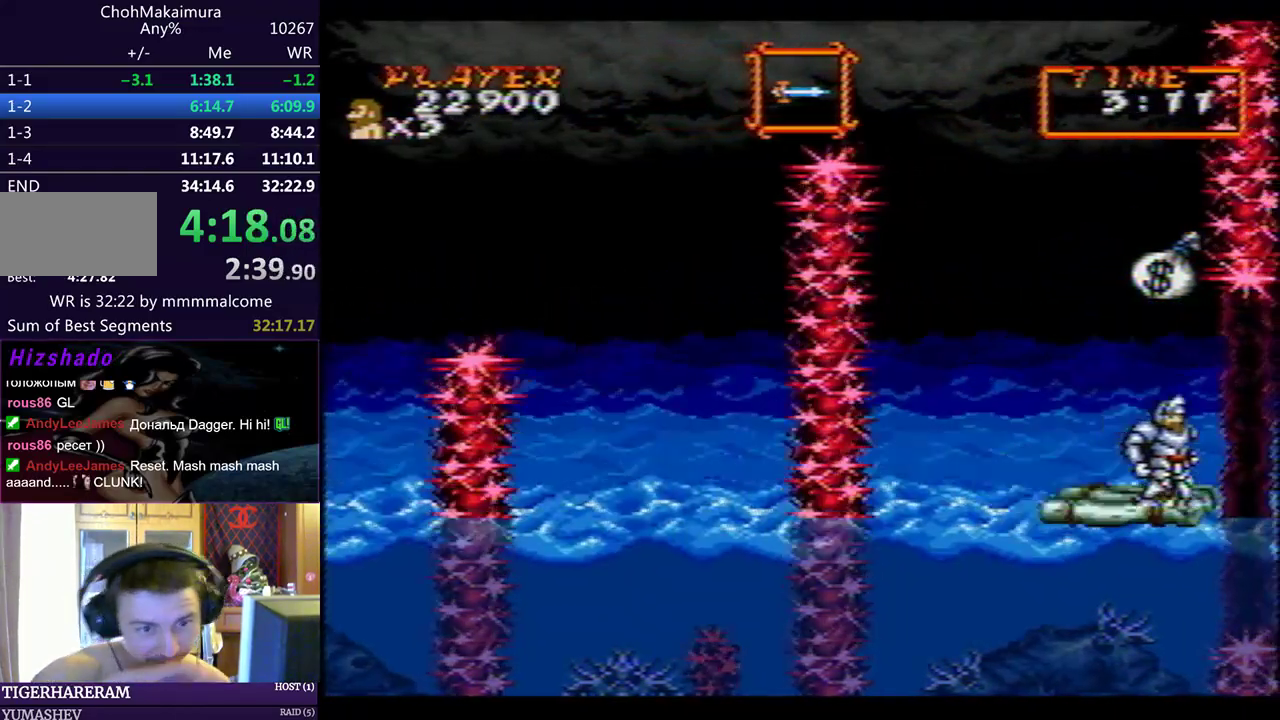
{"buttons": [], "left_stick": "center", "events": [[433, "DPAD_RIGHT", "up"]]}